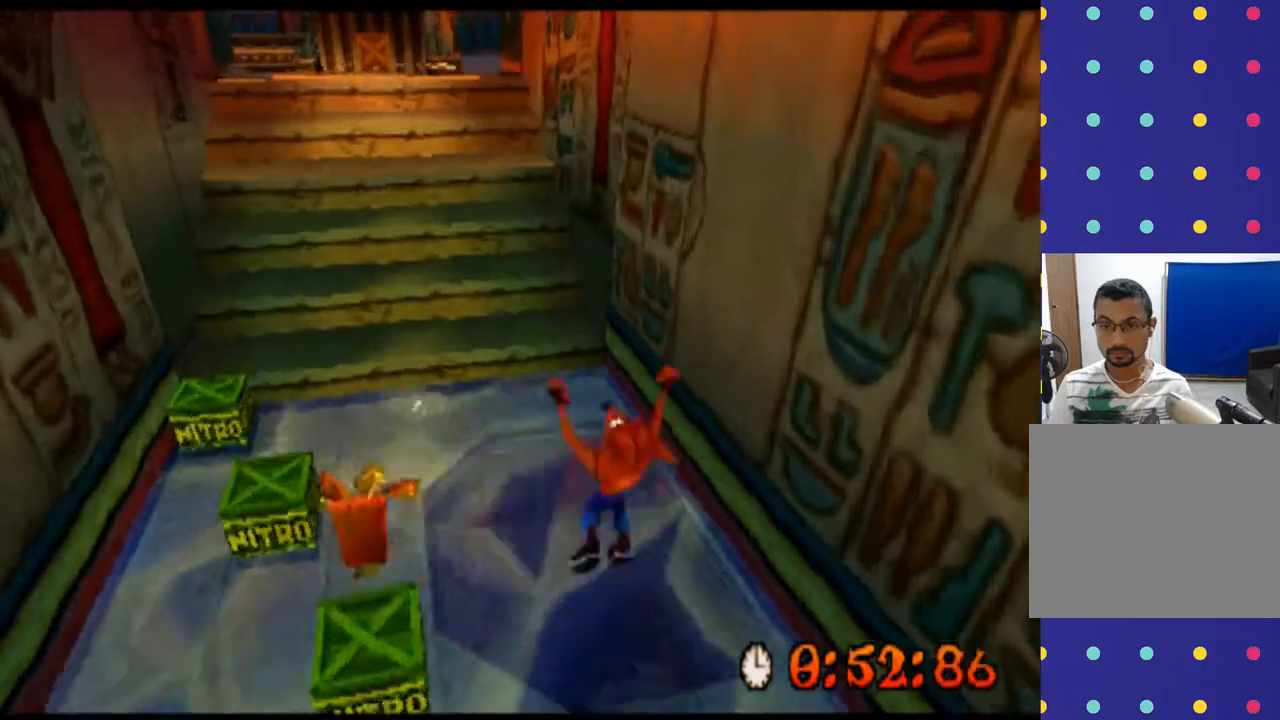
Gameplay with a controller (PlayStation layout); each line is a JSON object with the inputs held at the frame after it. "events" lists button and stick changes between this image and that frame as [ms after this image, input, new state], when the widget could be followed in between. Not read: L1 L3 R1 R3 right_stick.
{"buttons": ["R2"], "left_stick": "up", "events": [[100, "left_stick", "up-left"], [433, "CROSS", "up"], [467, "left_stick", "up"]]}
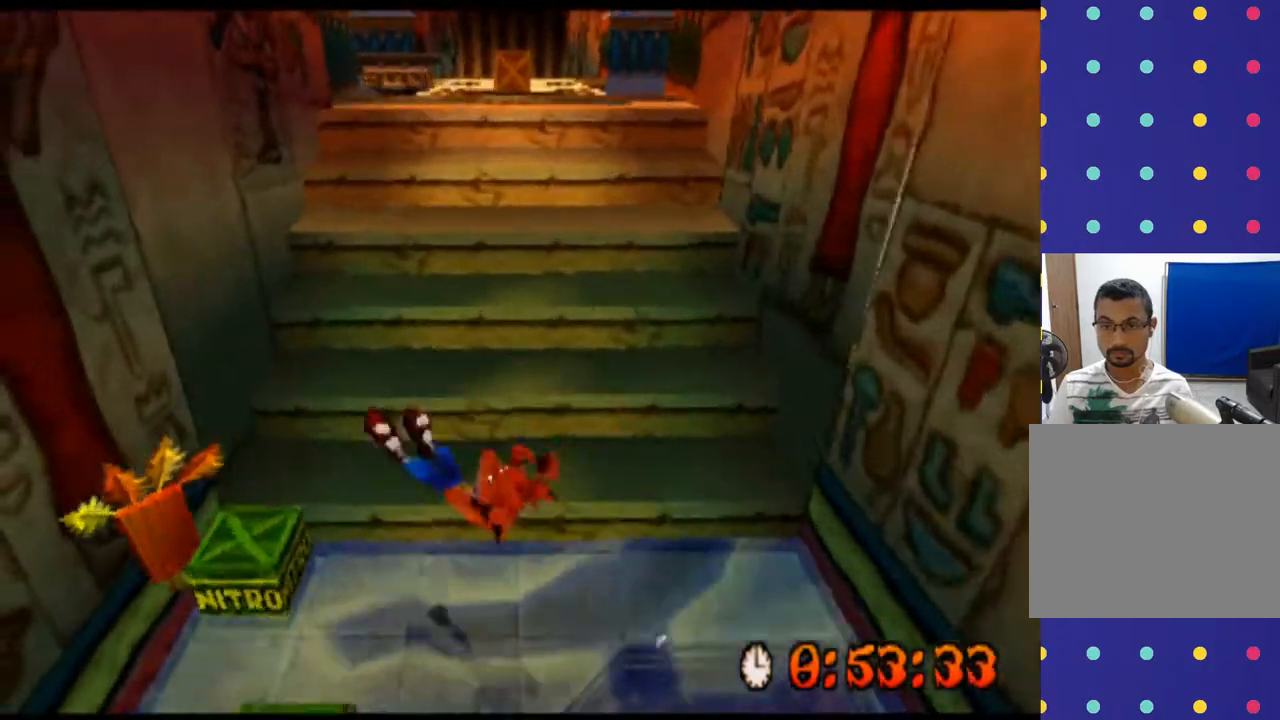
{"buttons": ["CROSS", "R2"], "left_stick": "up", "events": [[233, "CROSS", "down"]]}
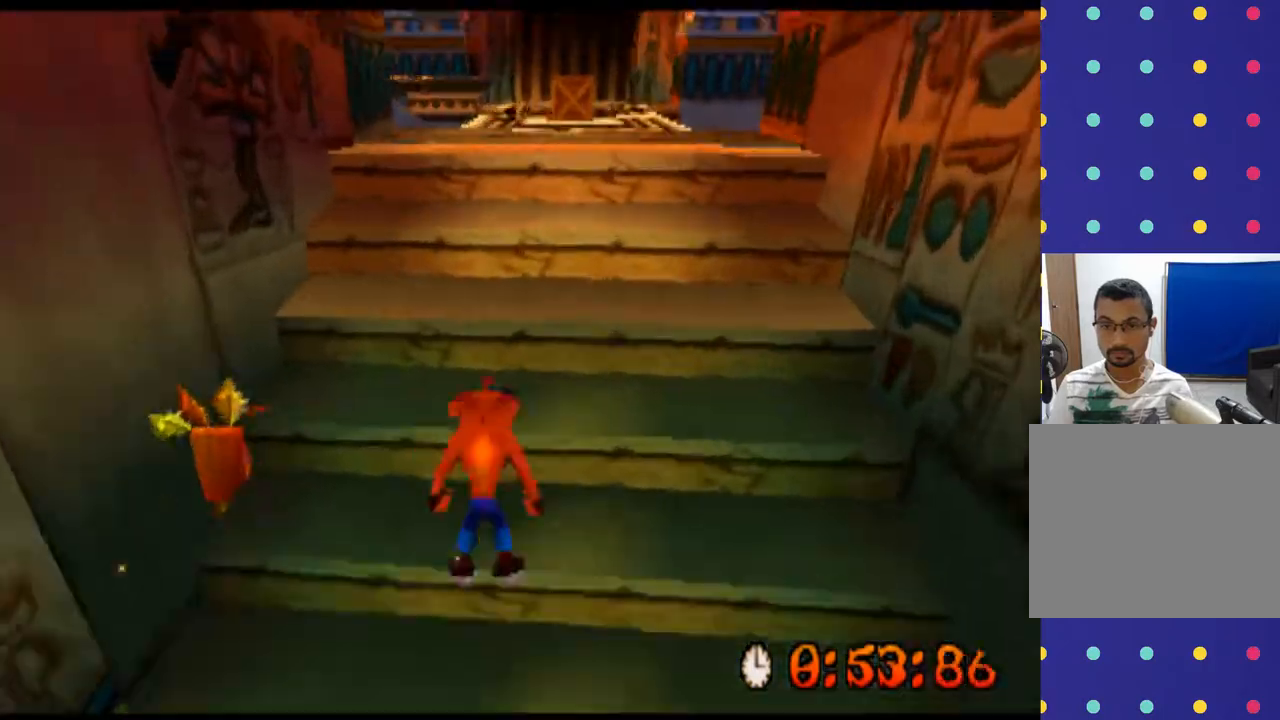
{"buttons": ["R2"], "left_stick": "up", "events": [[67, "CROSS", "up"], [300, "CROSS", "down"], [500, "CROSS", "up"]]}
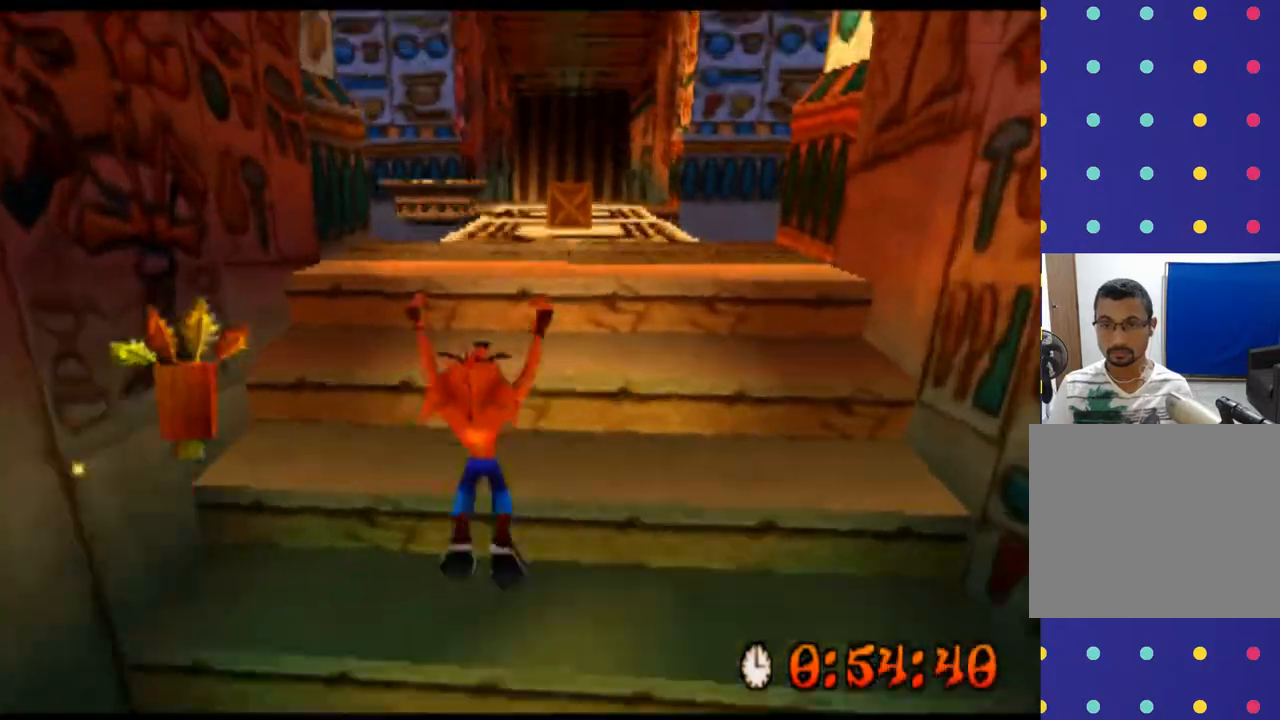
{"buttons": ["CROSS", "R2"], "left_stick": "up", "events": [[100, "CROSS", "down"]]}
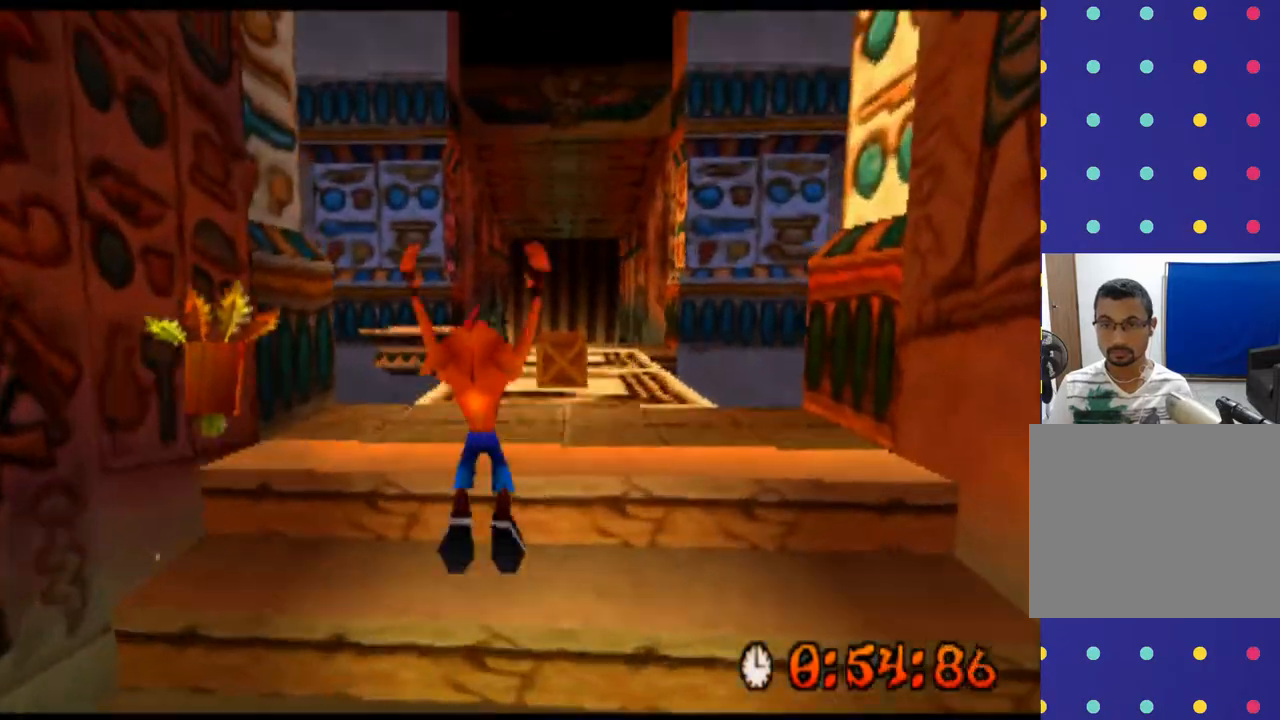
{"buttons": ["R2"], "left_stick": "up", "events": [[367, "left_stick", "up-right"], [400, "CROSS", "up"], [500, "left_stick", "up"]]}
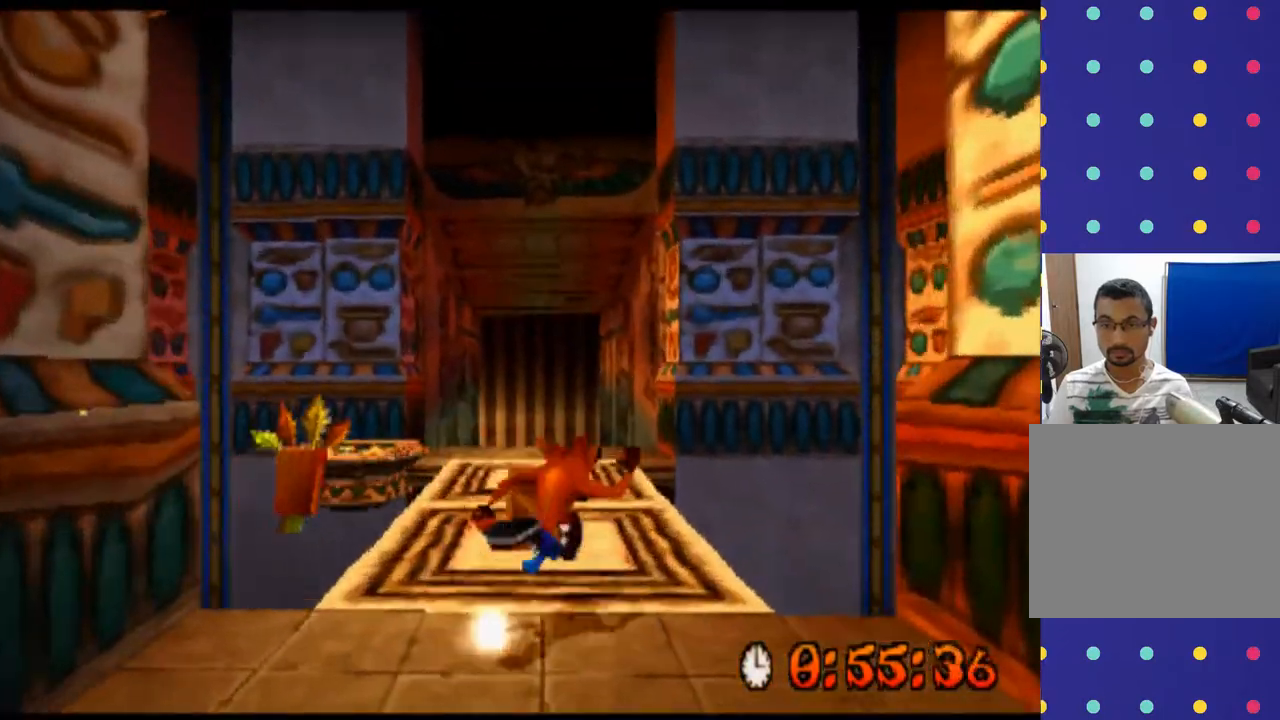
{"buttons": ["R2"], "left_stick": "up", "events": [[233, "SQUARE", "down"], [400, "SQUARE", "up"]]}
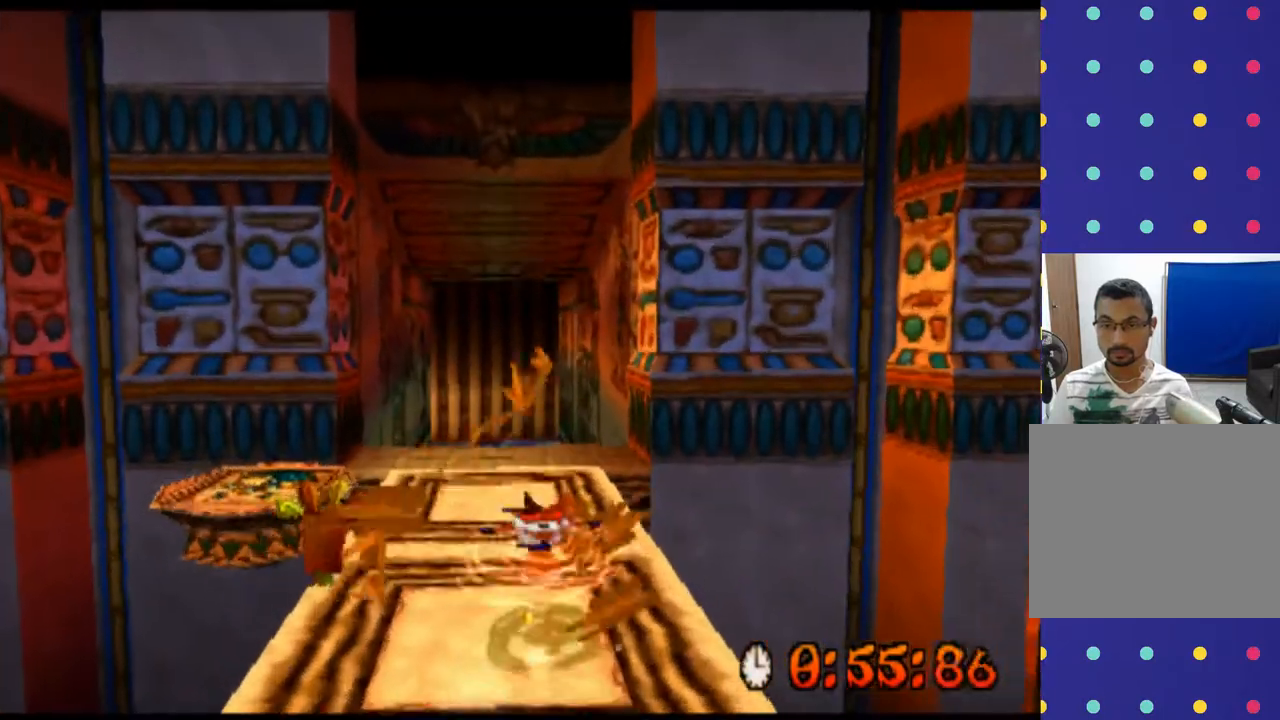
{"buttons": ["R2"], "left_stick": "up", "events": []}
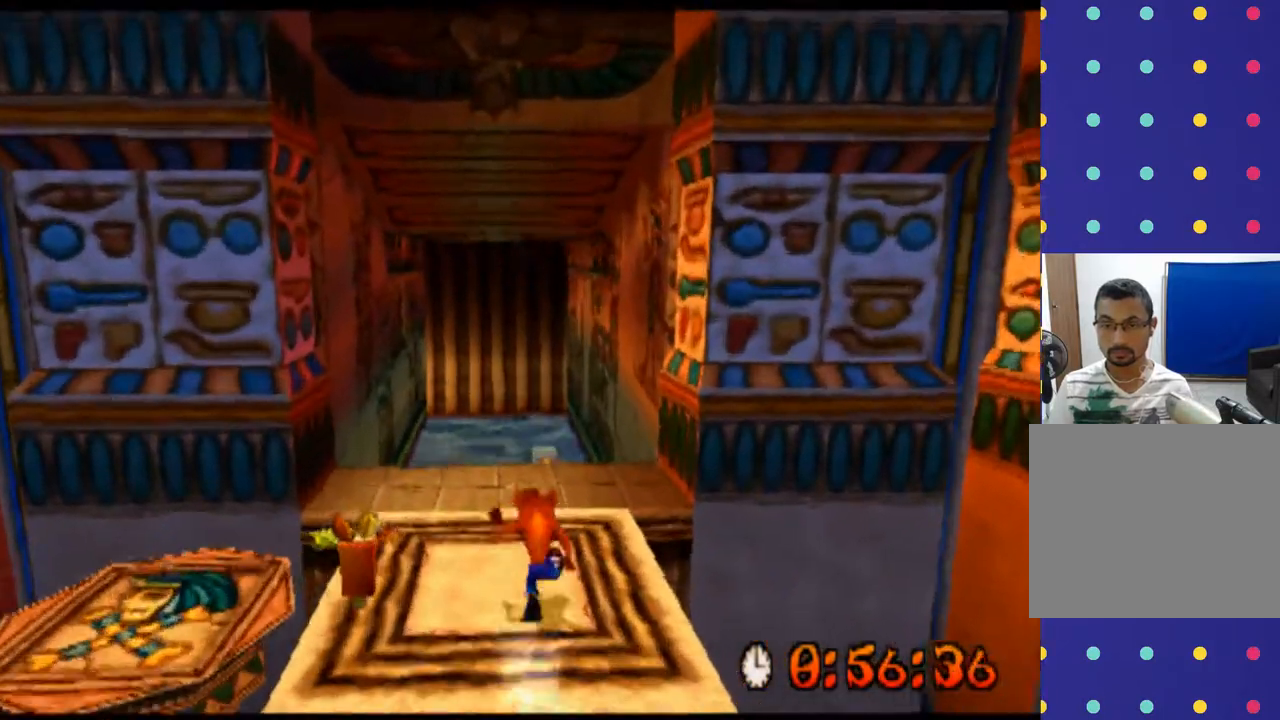
{"buttons": ["R2"], "left_stick": "up", "events": []}
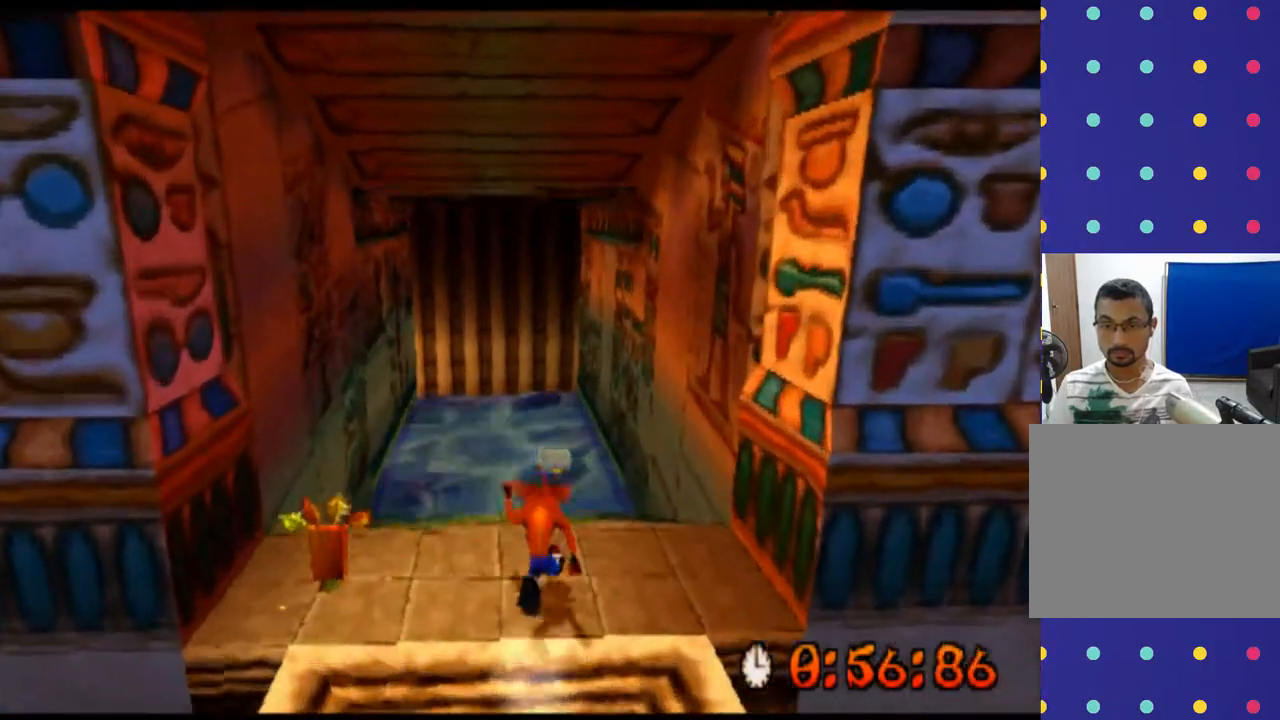
{"buttons": [], "left_stick": "center", "events": [[300, "left_stick", "center"], [333, "R2", "up"]]}
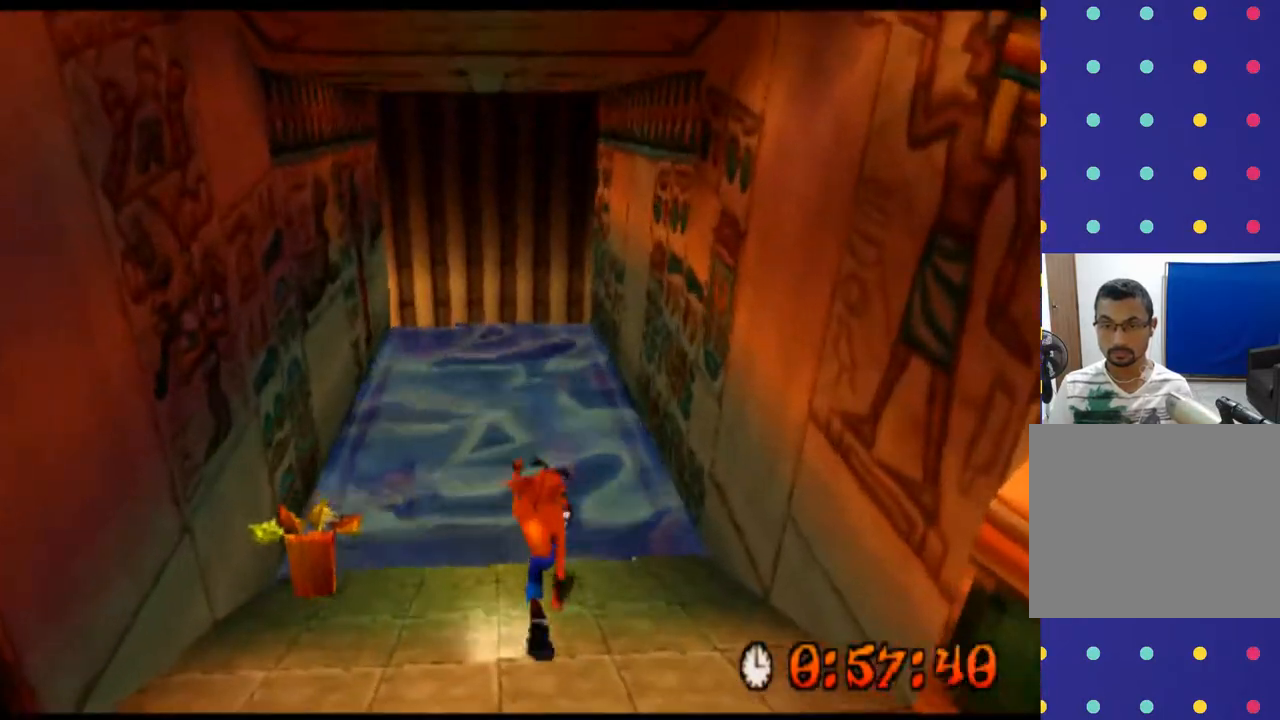
{"buttons": [], "left_stick": "center", "events": []}
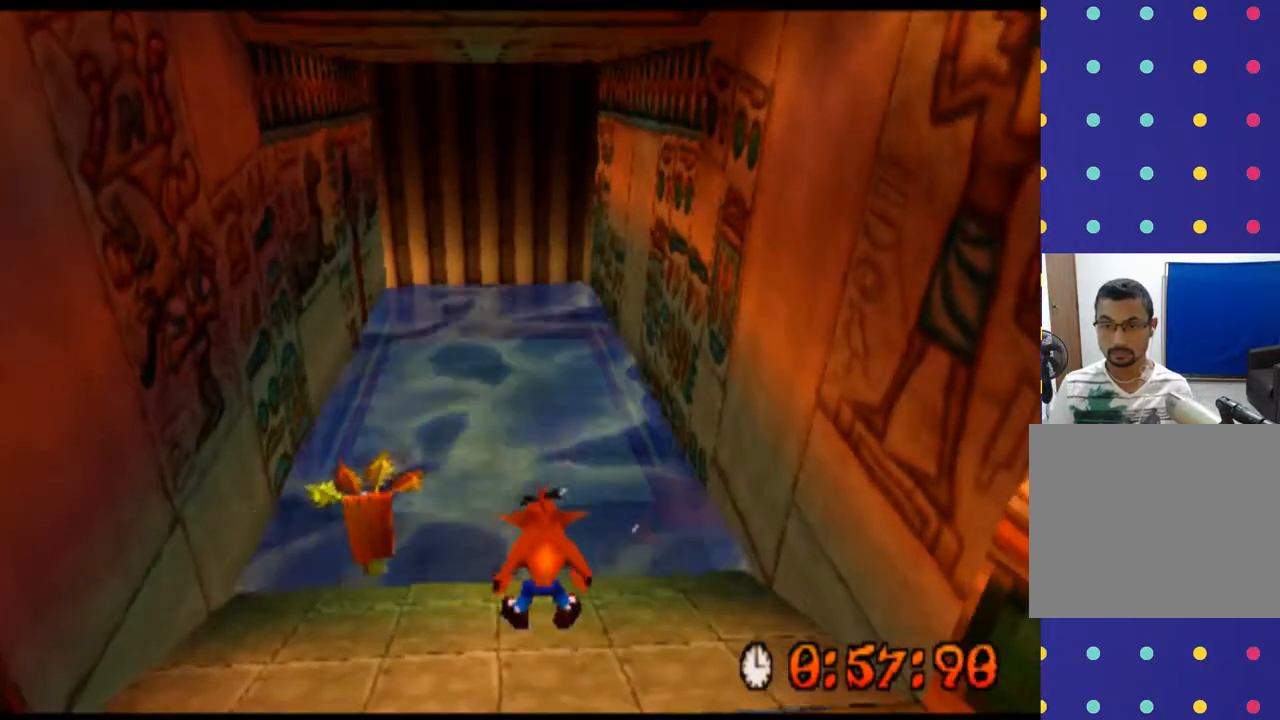
{"buttons": [], "left_stick": "down", "events": [[433, "left_stick", "down"]]}
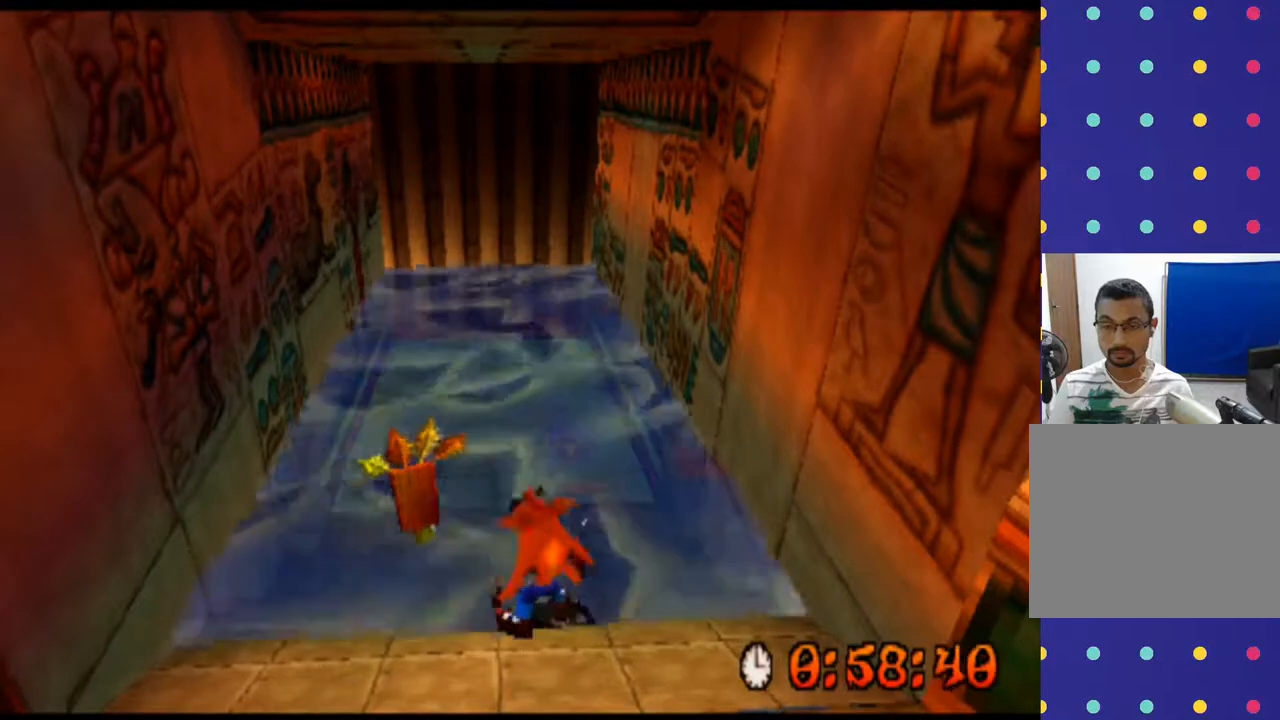
{"buttons": [], "left_stick": "center", "events": [[167, "left_stick", "center"]]}
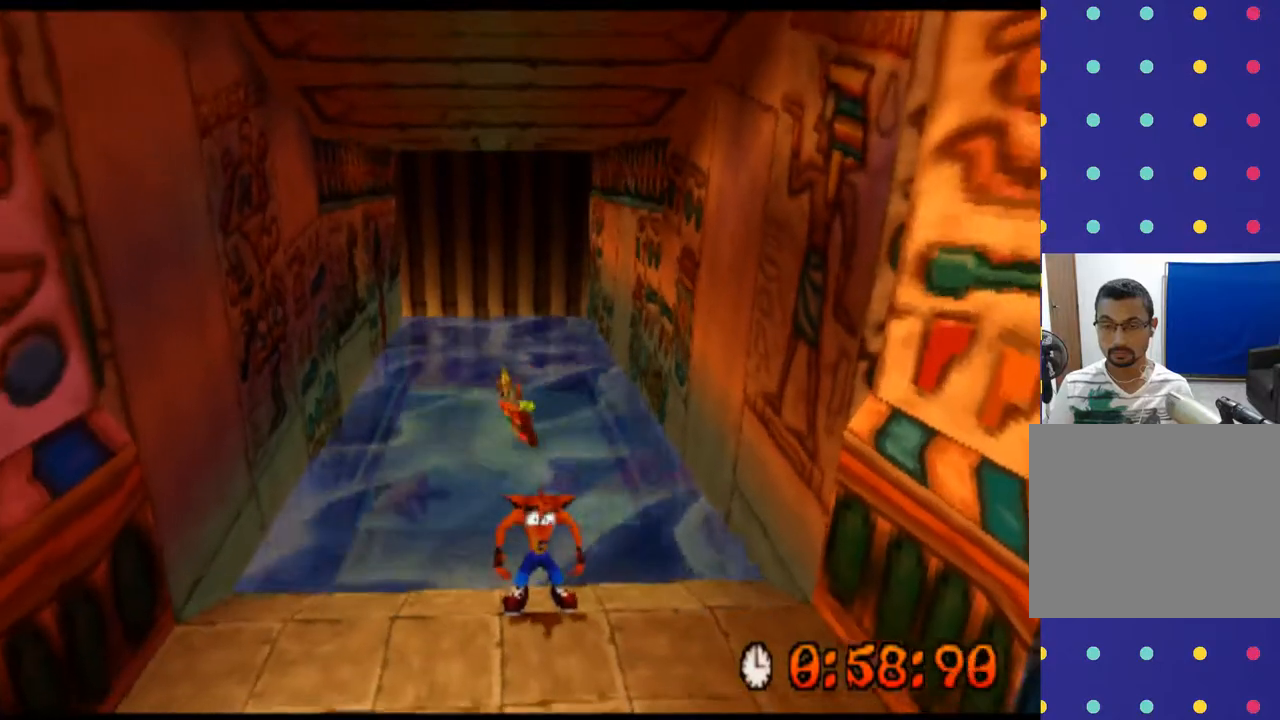
{"buttons": [], "left_stick": "center", "events": []}
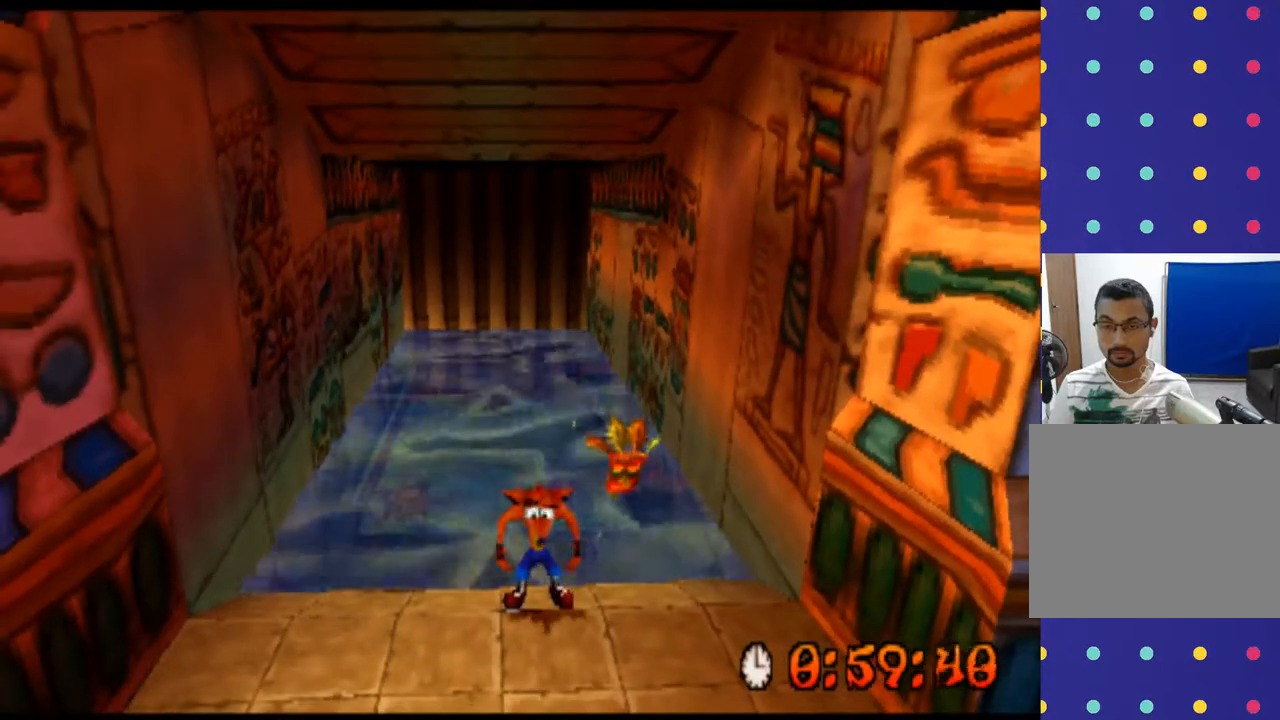
{"buttons": [], "left_stick": "center", "events": []}
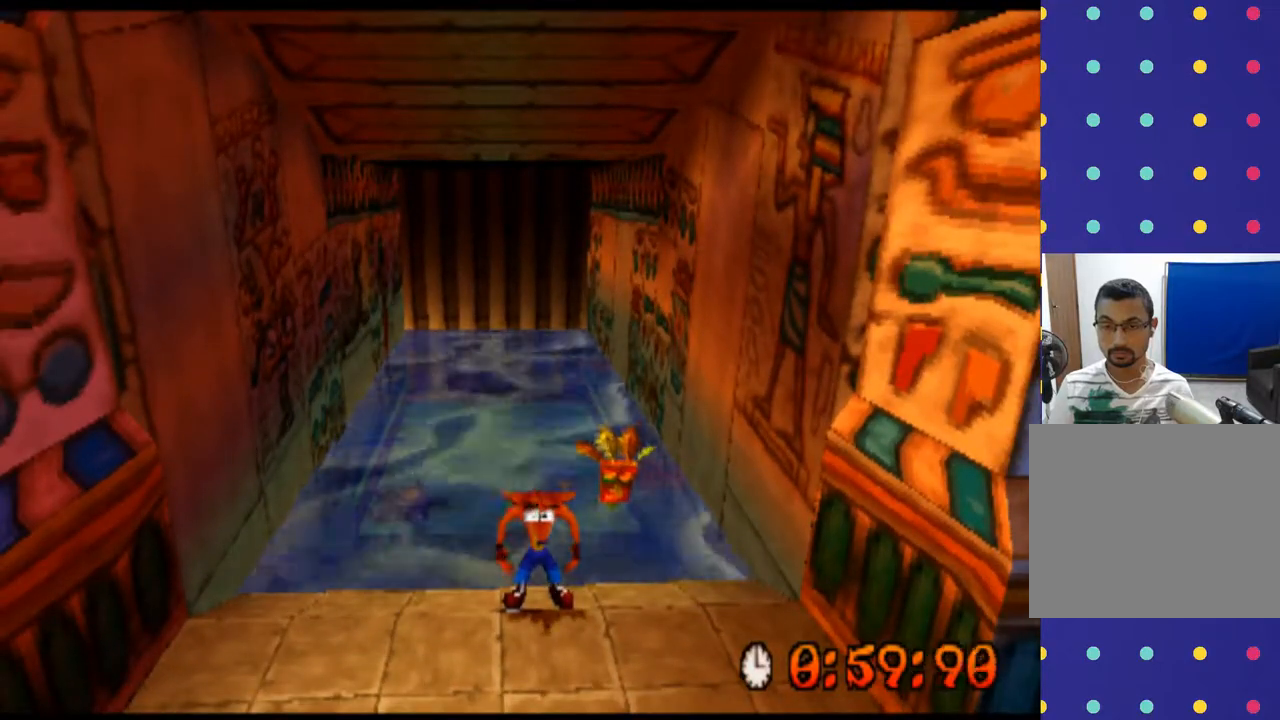
{"buttons": [], "left_stick": "center", "events": []}
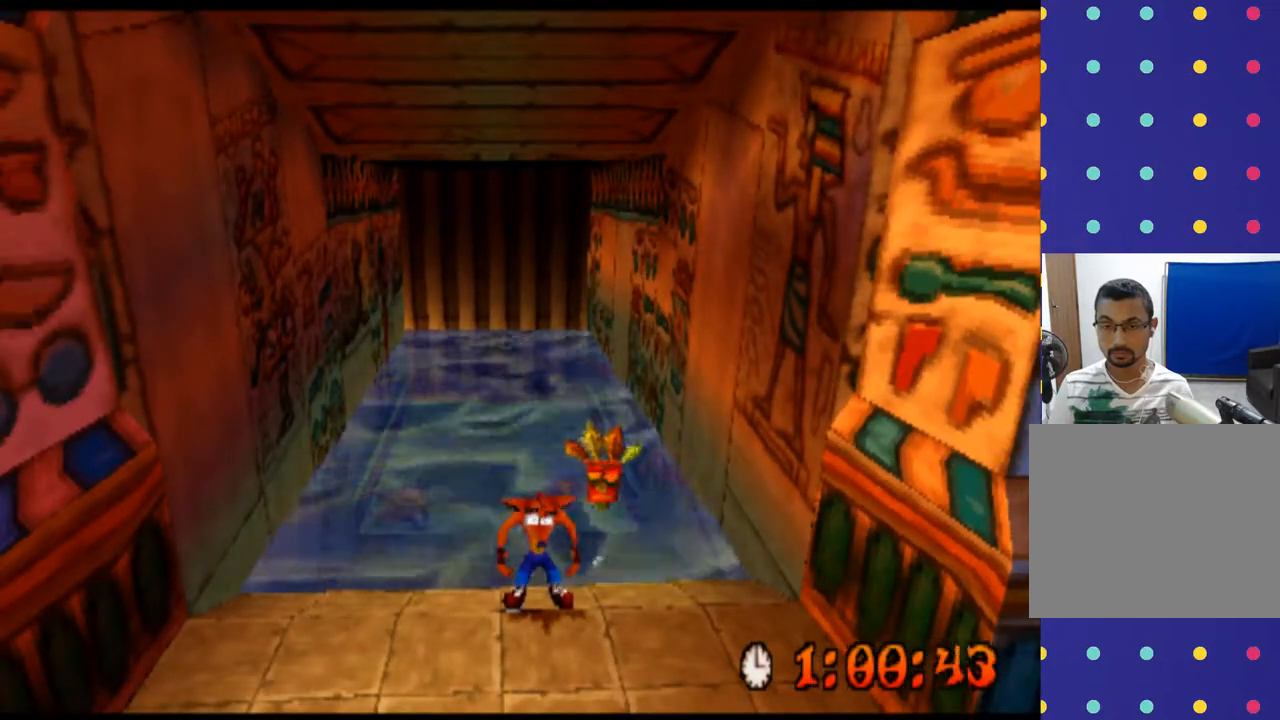
{"buttons": [], "left_stick": "center", "events": []}
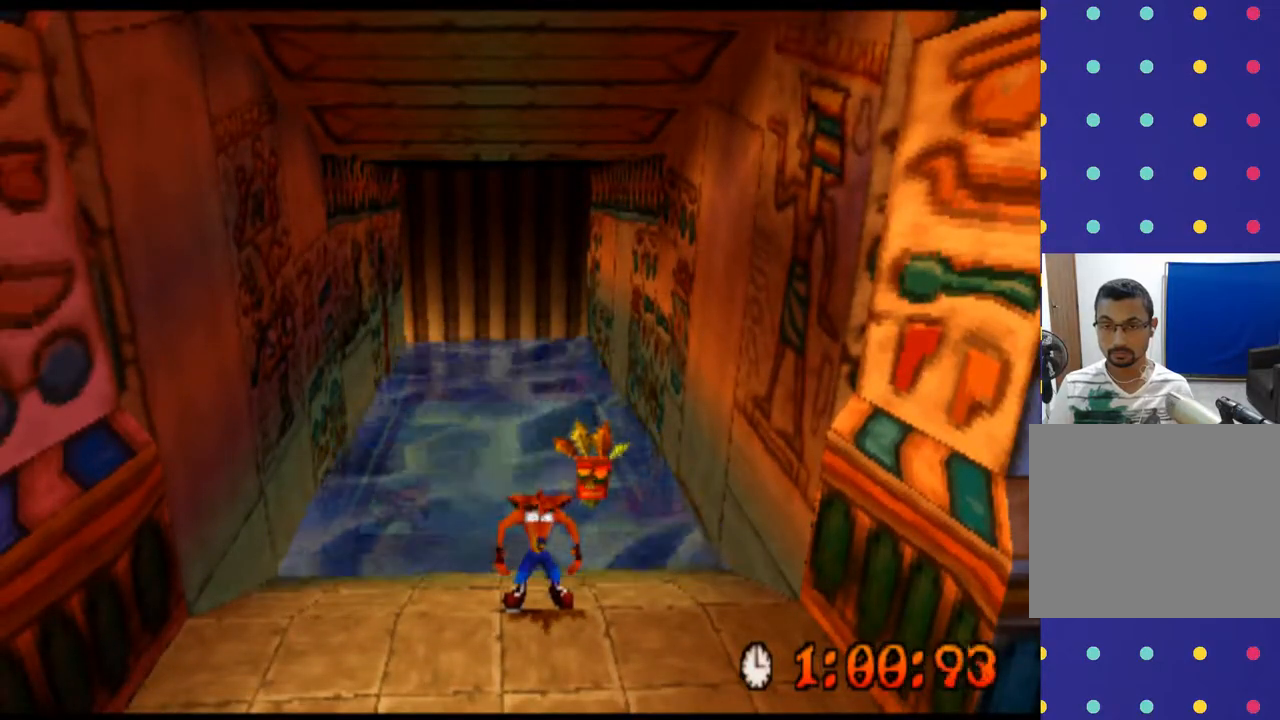
{"buttons": ["R2"], "left_stick": "up-left", "events": [[100, "left_stick", "left"], [167, "R2", "down"], [200, "left_stick", "up-left"]]}
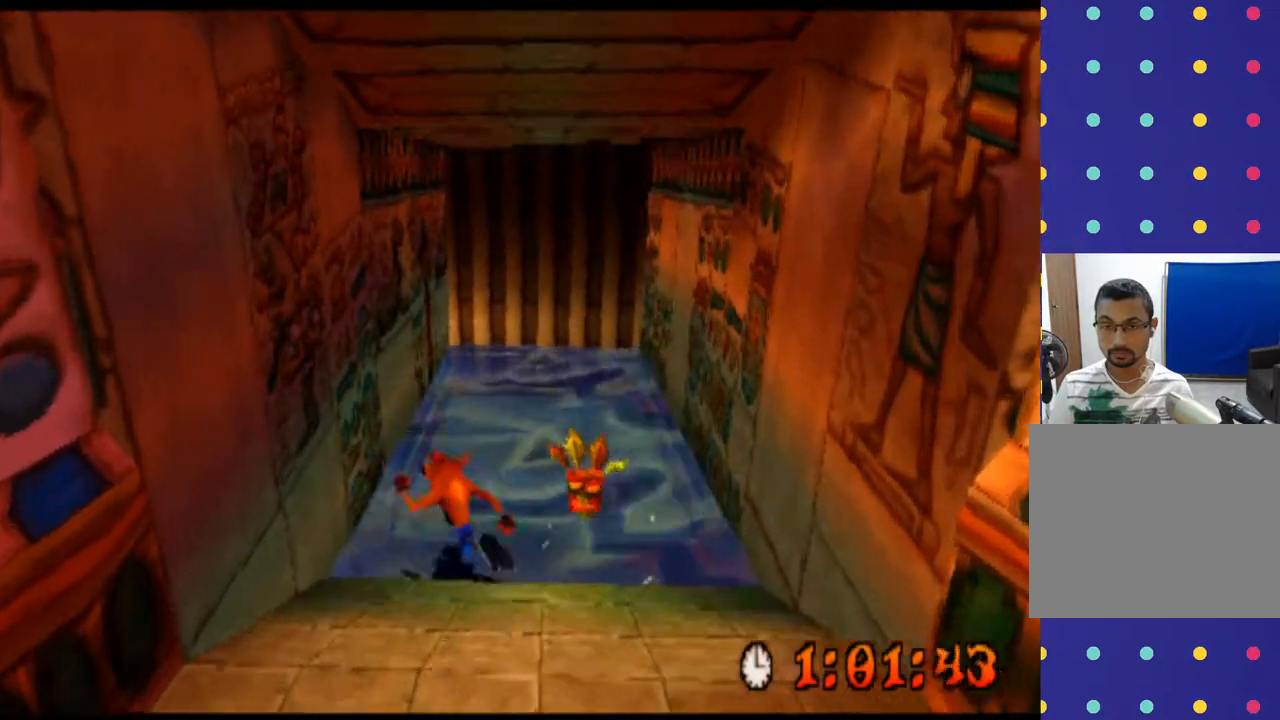
{"buttons": ["R2"], "left_stick": "up", "events": [[67, "left_stick", "up"]]}
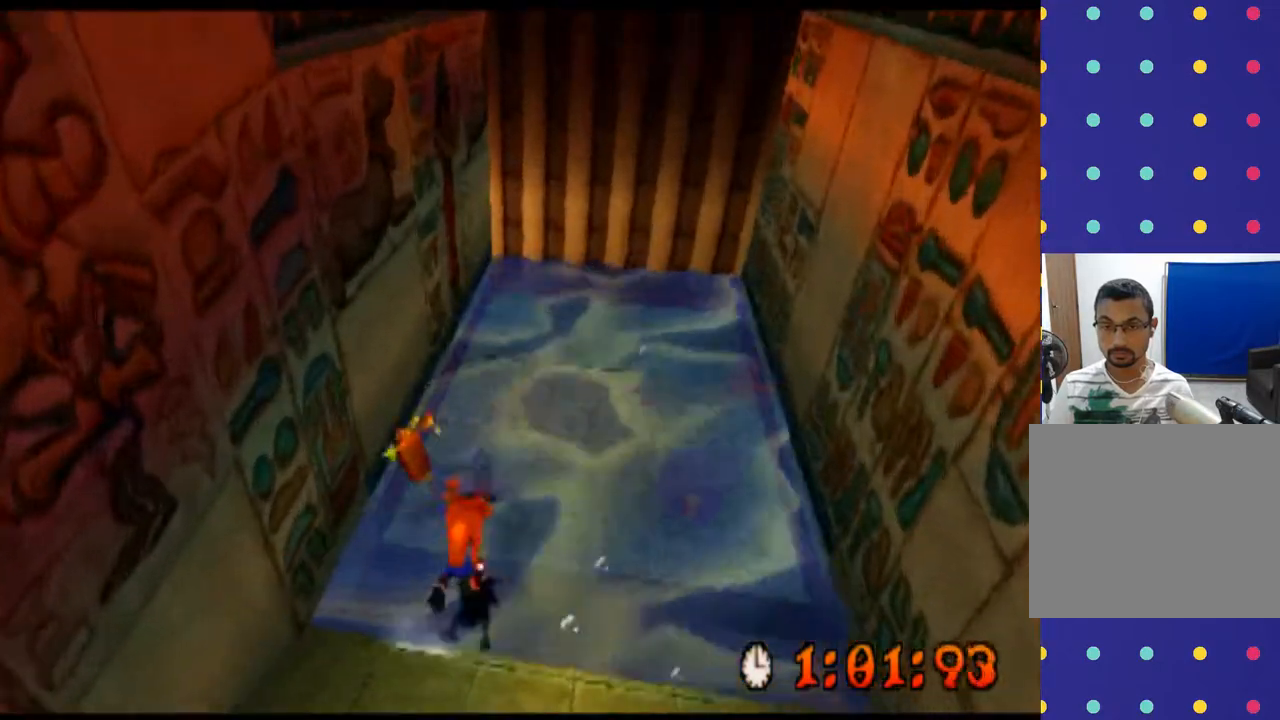
{"buttons": ["R2"], "left_stick": "up", "events": [[100, "left_stick", "up-left"], [200, "SQUARE", "down"], [367, "SQUARE", "up"], [433, "left_stick", "up"]]}
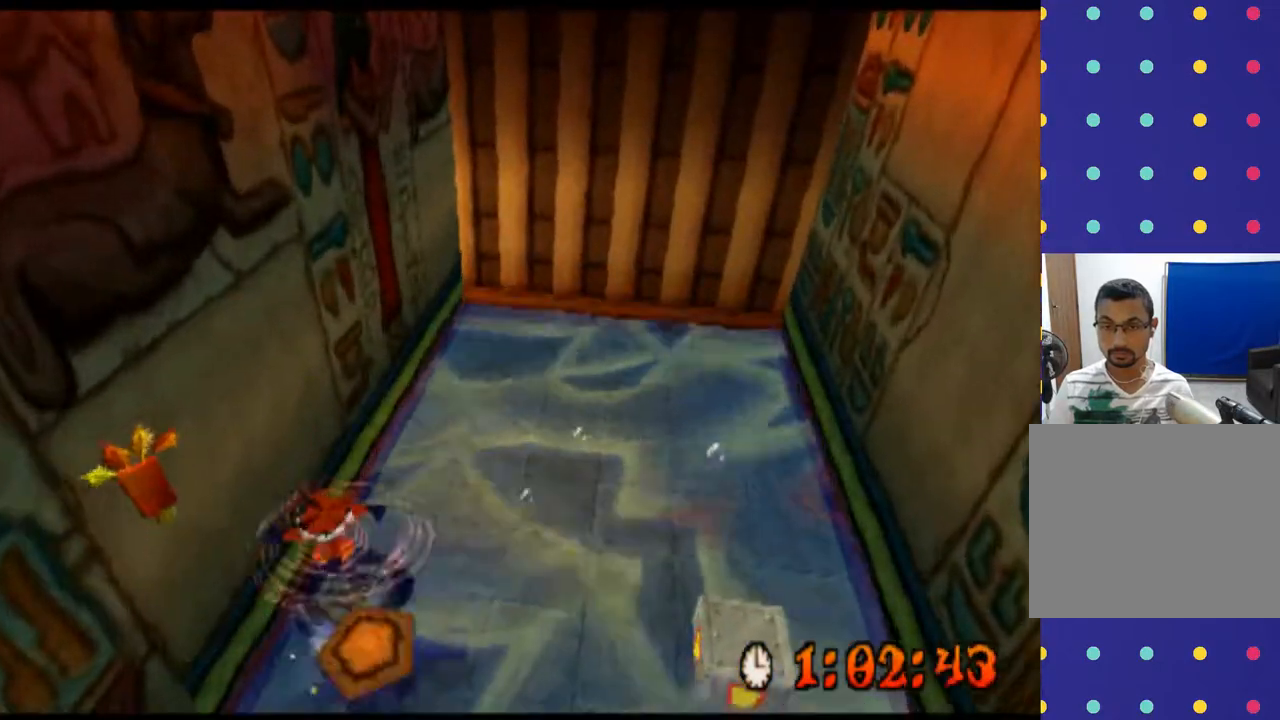
{"buttons": ["R2"], "left_stick": "up-right", "events": [[300, "left_stick", "up-right"]]}
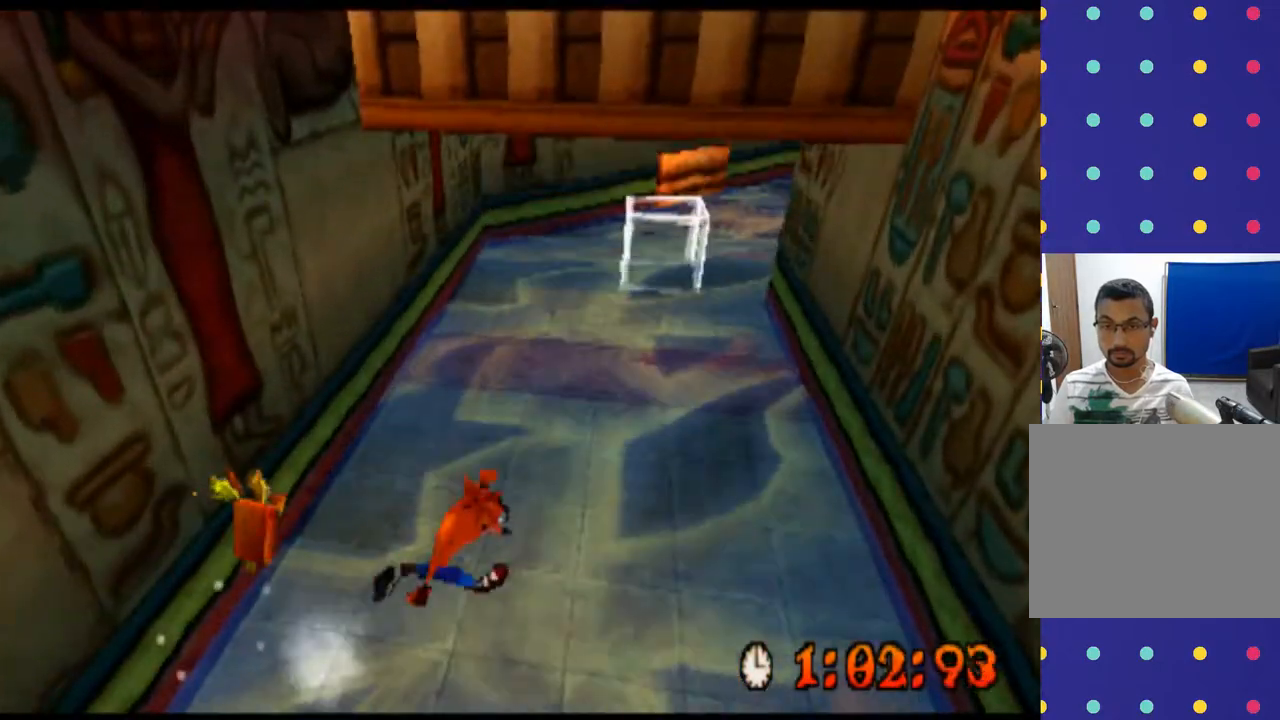
{"buttons": ["R2"], "left_stick": "up", "events": [[133, "left_stick", "up"]]}
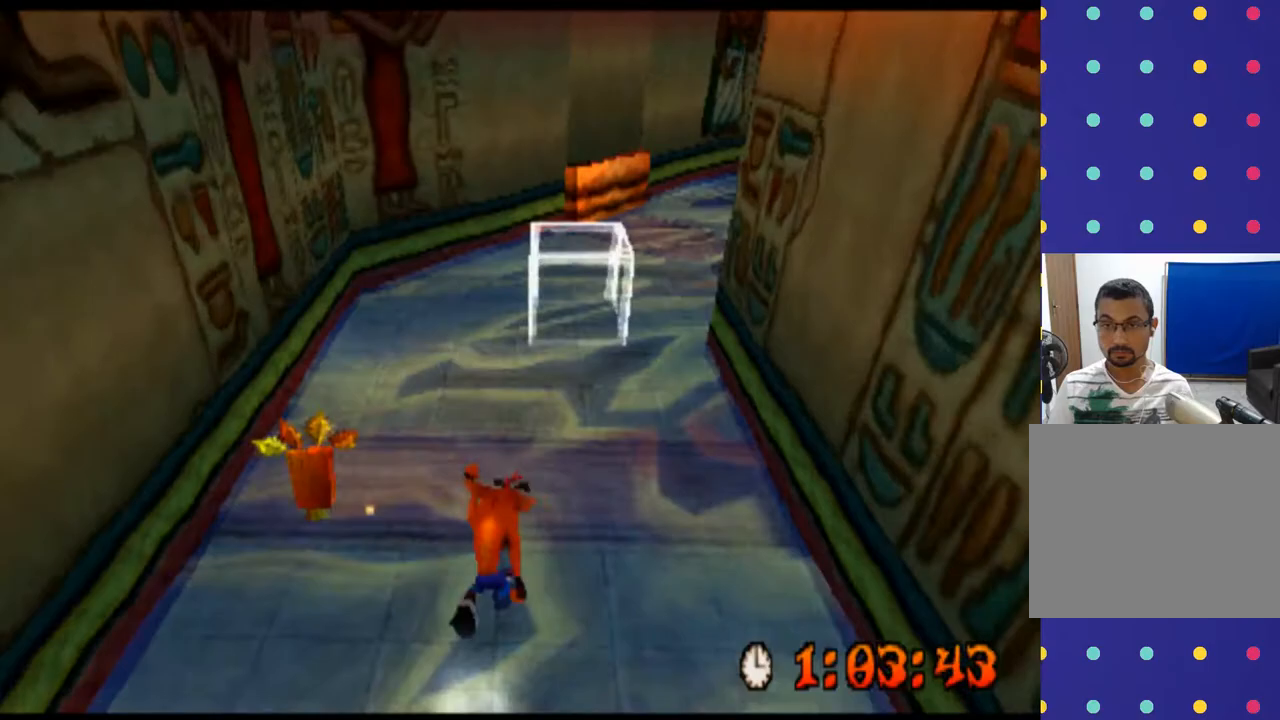
{"buttons": ["R2"], "left_stick": "up", "events": []}
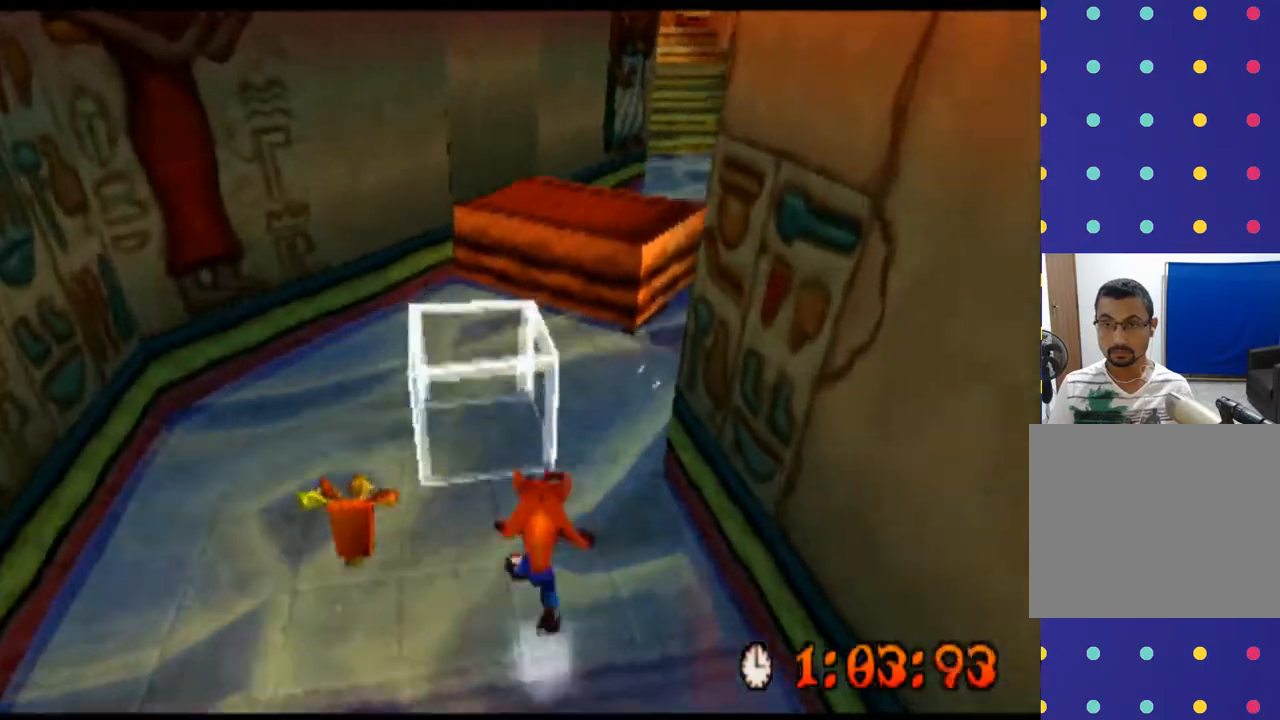
{"buttons": ["R2"], "left_stick": "up", "events": []}
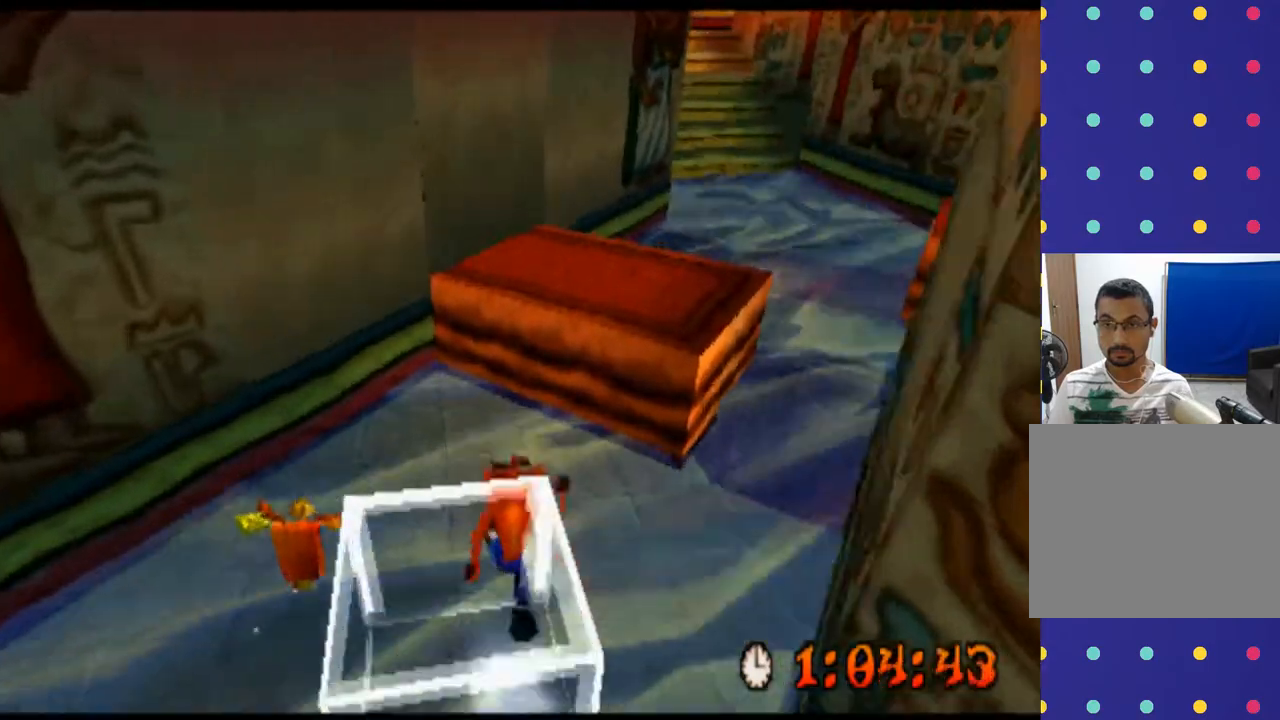
{"buttons": ["R2"], "left_stick": "up", "events": []}
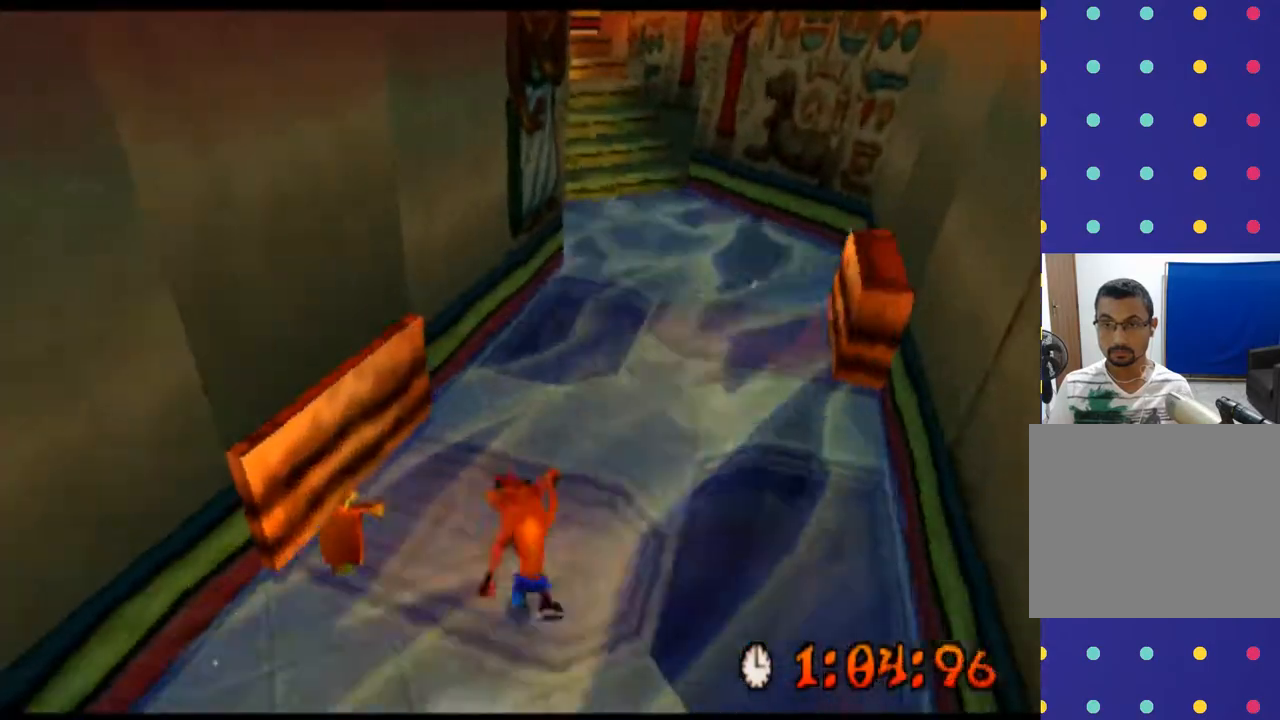
{"buttons": ["R2"], "left_stick": "up-right", "events": [[300, "left_stick", "up-right"]]}
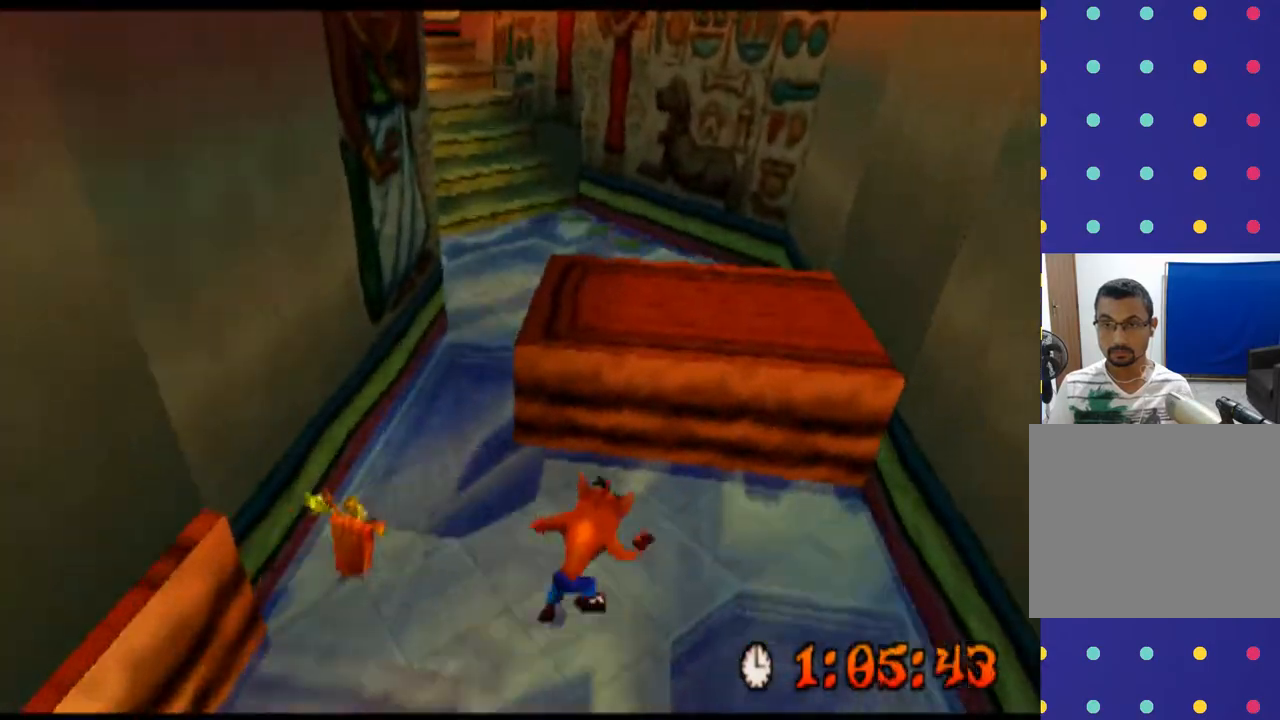
{"buttons": ["CROSS", "R2"], "left_stick": "up", "events": [[33, "CROSS", "down"], [33, "left_stick", "up"]]}
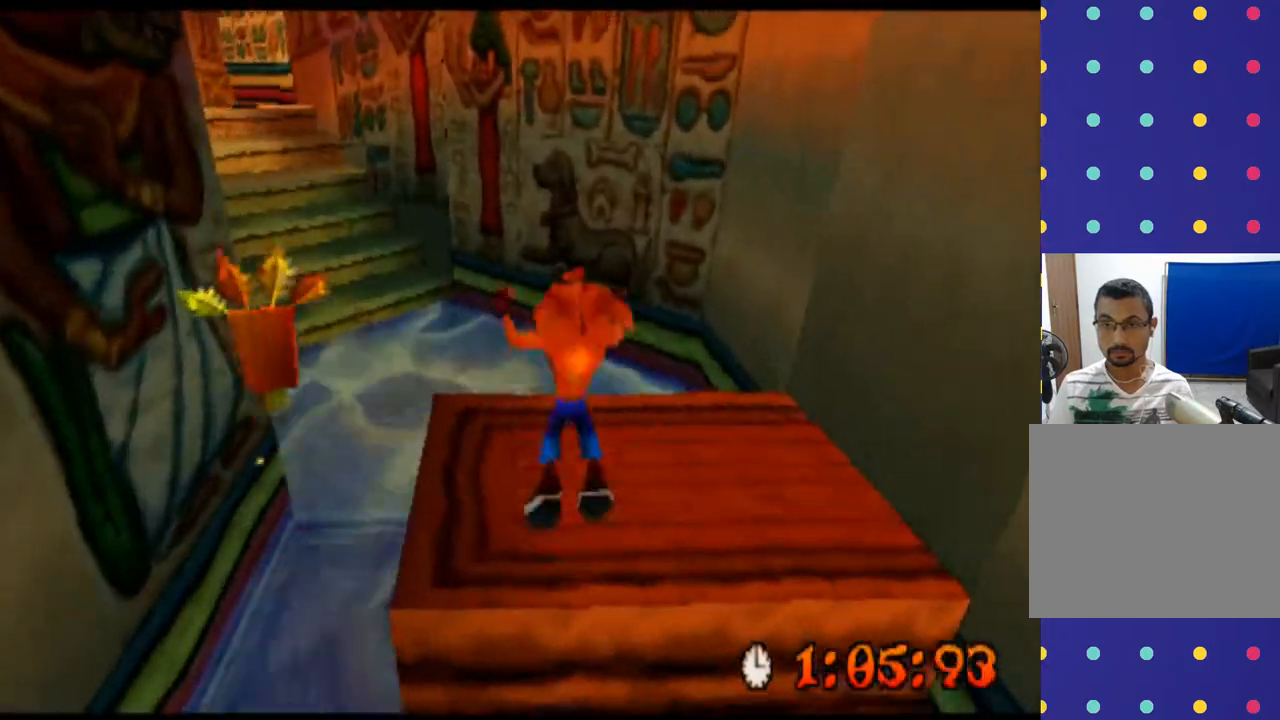
{"buttons": ["R2"], "left_stick": "up", "events": [[333, "CROSS", "up"]]}
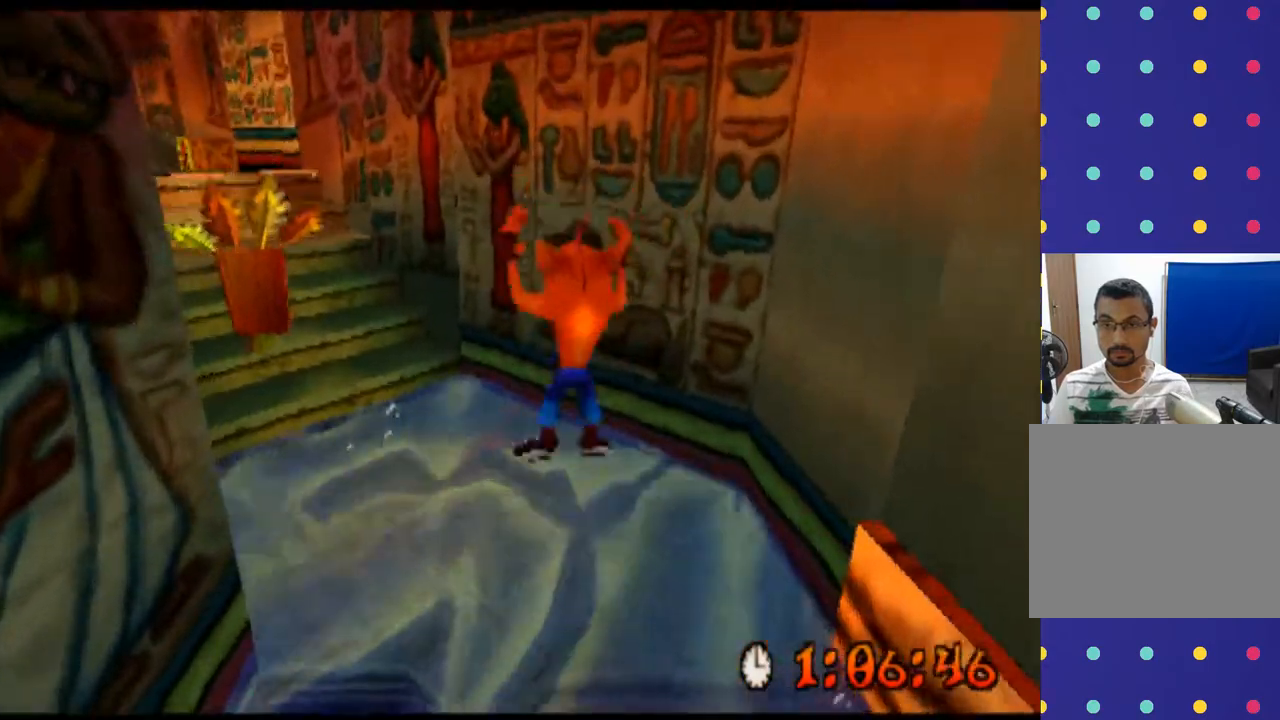
{"buttons": ["R2"], "left_stick": "up", "events": [[133, "left_stick", "up-left"], [500, "left_stick", "up"]]}